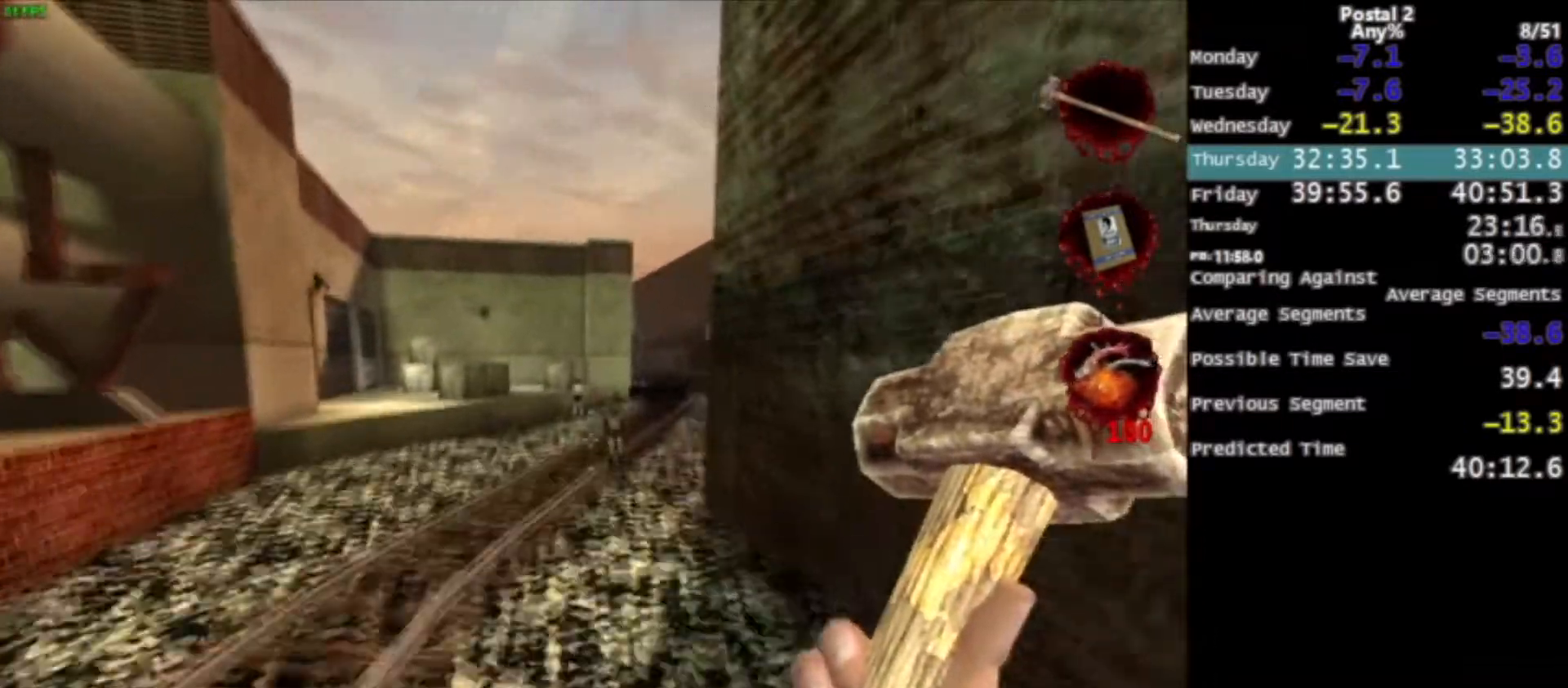
Gameplay with keyboard and mouse; each line is a JSON object with the keys and mouse buttons held at the frame after it. "events" lists presses ("down") and releases ("up") of "0", "1", "2", "3", "4", "5", "6", "7", "8", "9", "a", "alt", "c", "ctrl", "d", "e", "f", "q", "r", "s", "shift", "space", "tab", "v", "w", "x", "z", "mouse_left", "mouse_middle", "mouse_right", "mouse_wheel_up" and "mouse_wheel_down" between this image and that frame as [ms after this image, input, new state], when the widget could be followed in between. "mouse_left", "mouse_middle", "mouse_right", "mouse_wheel_up", "mouse_wheel_down" = the "left", "middle", "right", "wheel_up", "wheel_down" buttons of the "mouse" list. No other keys are recorded. Mouse movement is not recorded.
{"keys": ["w"], "mouse": [], "events": [[133, "a", "up"]]}
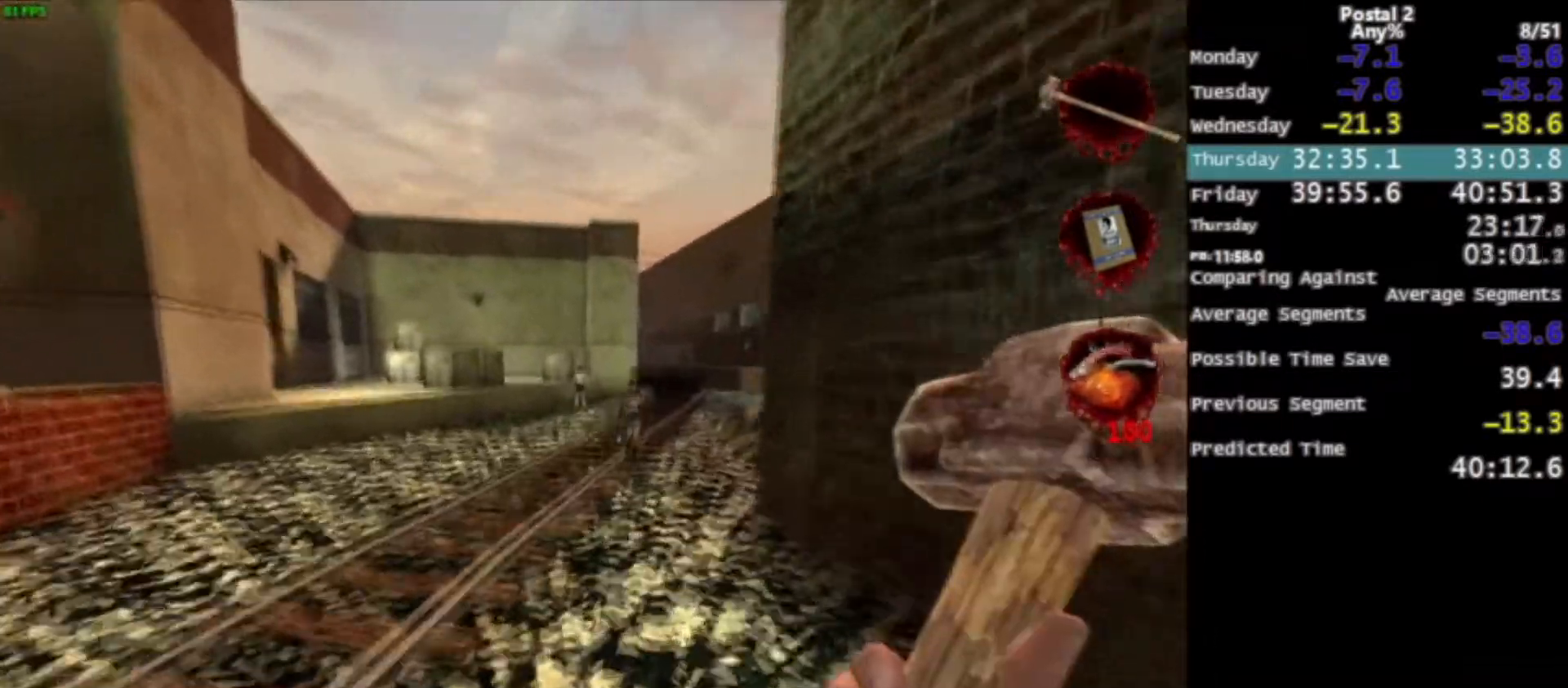
{"keys": ["w"], "mouse": [], "events": [[133, "space", "down"], [166, "space", "up"]]}
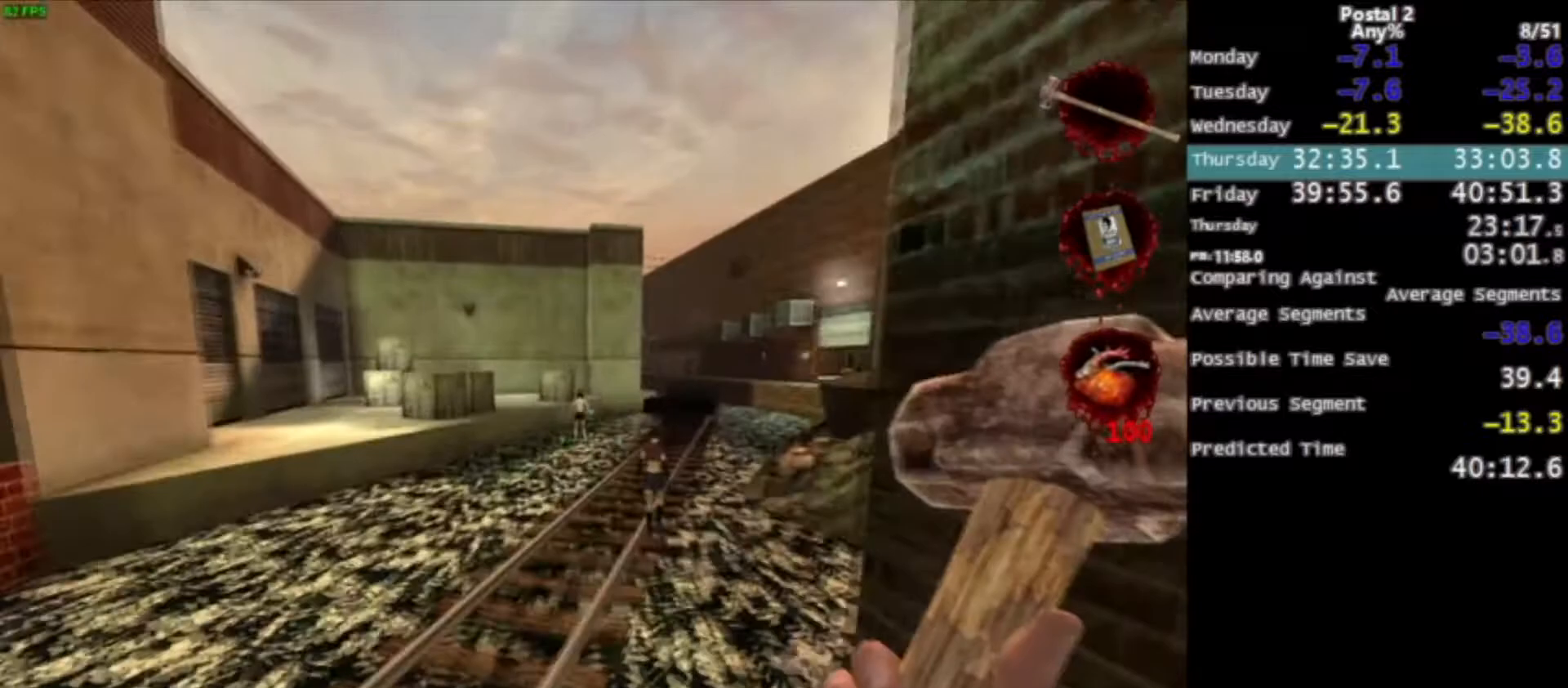
{"keys": ["space", "w"], "mouse": [], "events": [[467, "space", "down"]]}
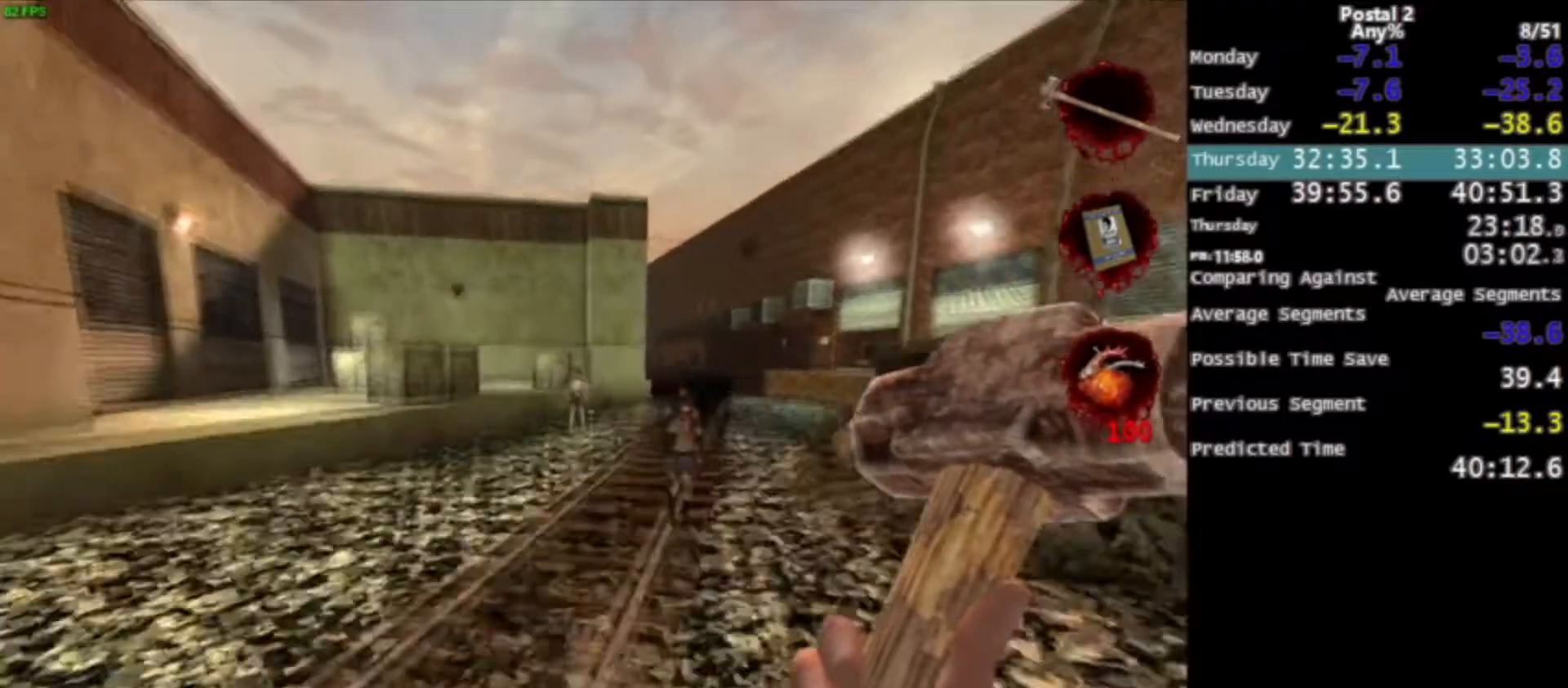
{"keys": ["w"], "mouse": [], "events": [[67, "space", "up"], [167, "mouse_wheel_down", "down"], [201, "mouse_wheel_down", "up"], [401, "mouse_wheel_down", "down"], [434, "mouse_wheel_down", "up"]]}
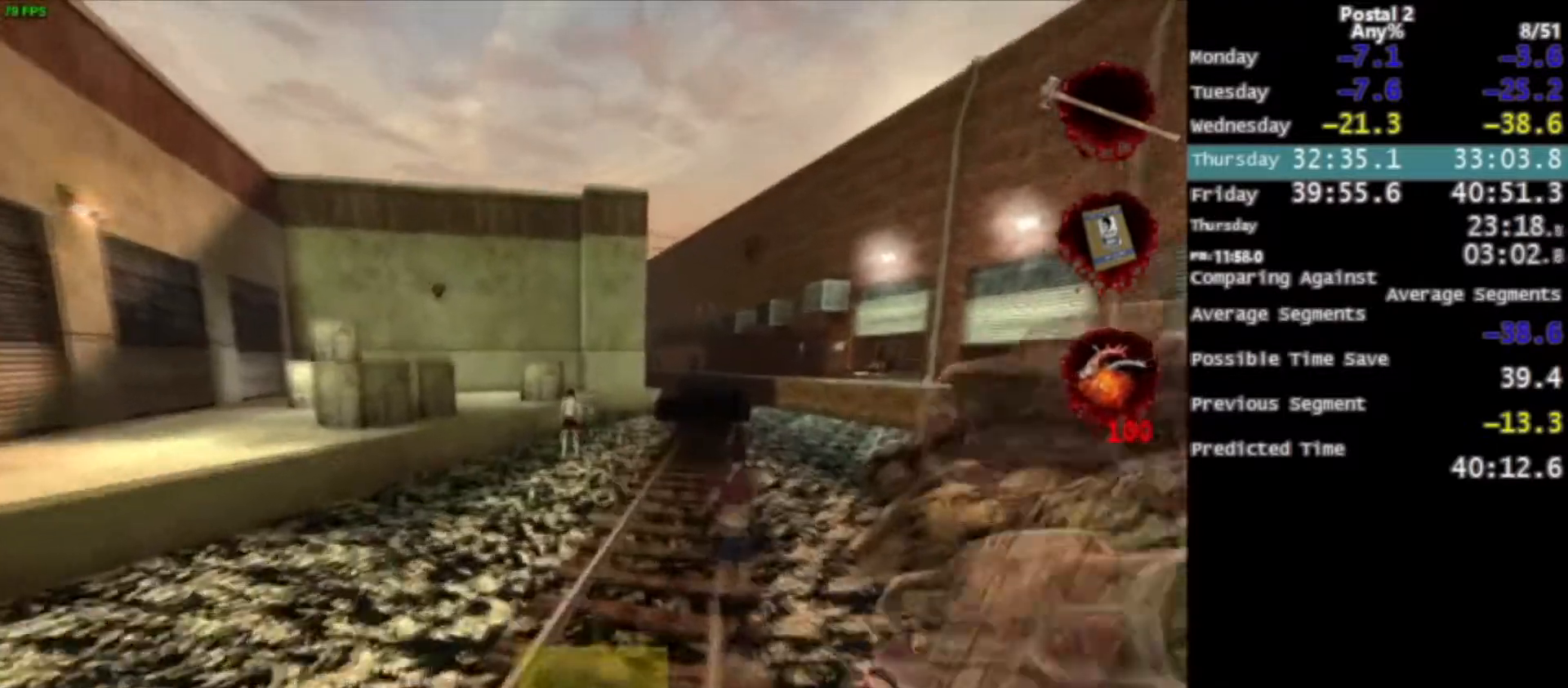
{"keys": ["w"], "mouse": [], "events": [[267, "space", "down"], [300, "space", "up"]]}
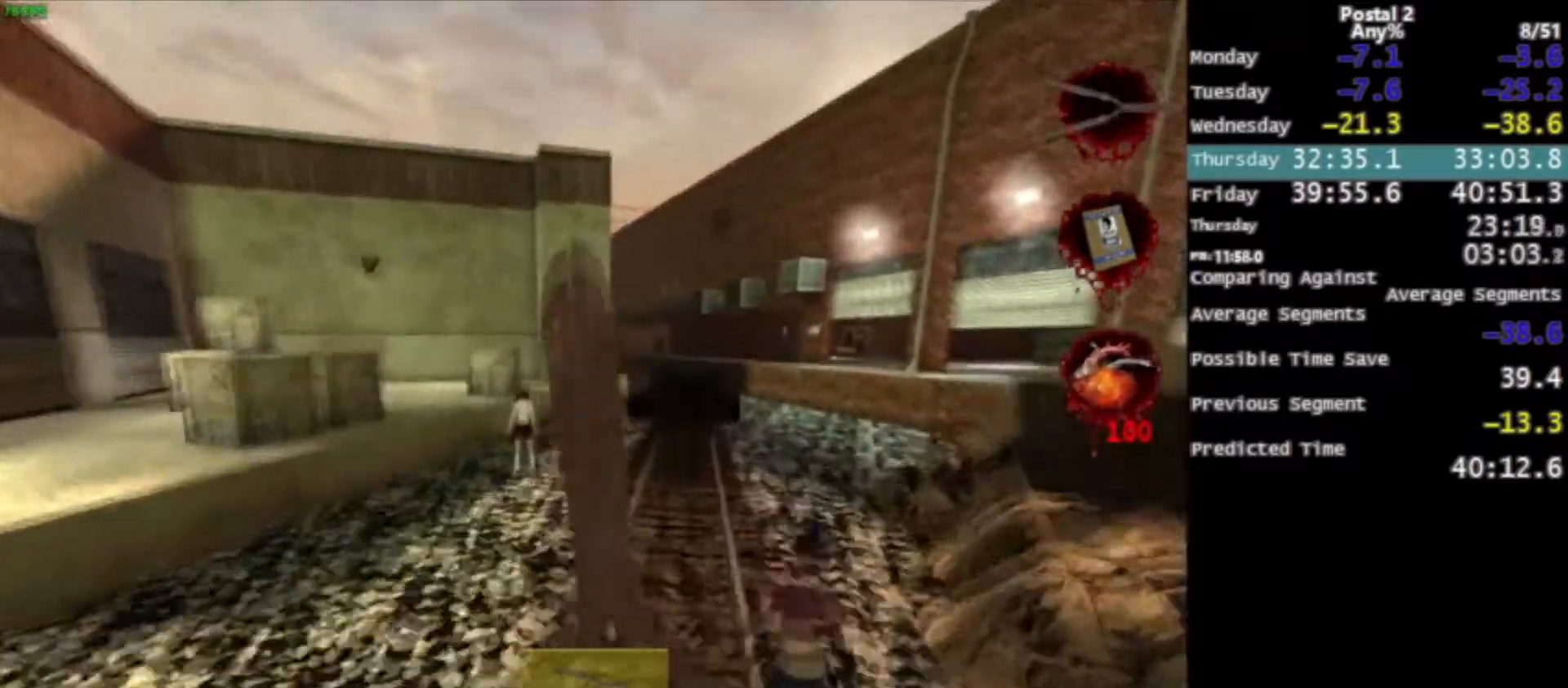
{"keys": ["w"], "mouse": [], "events": []}
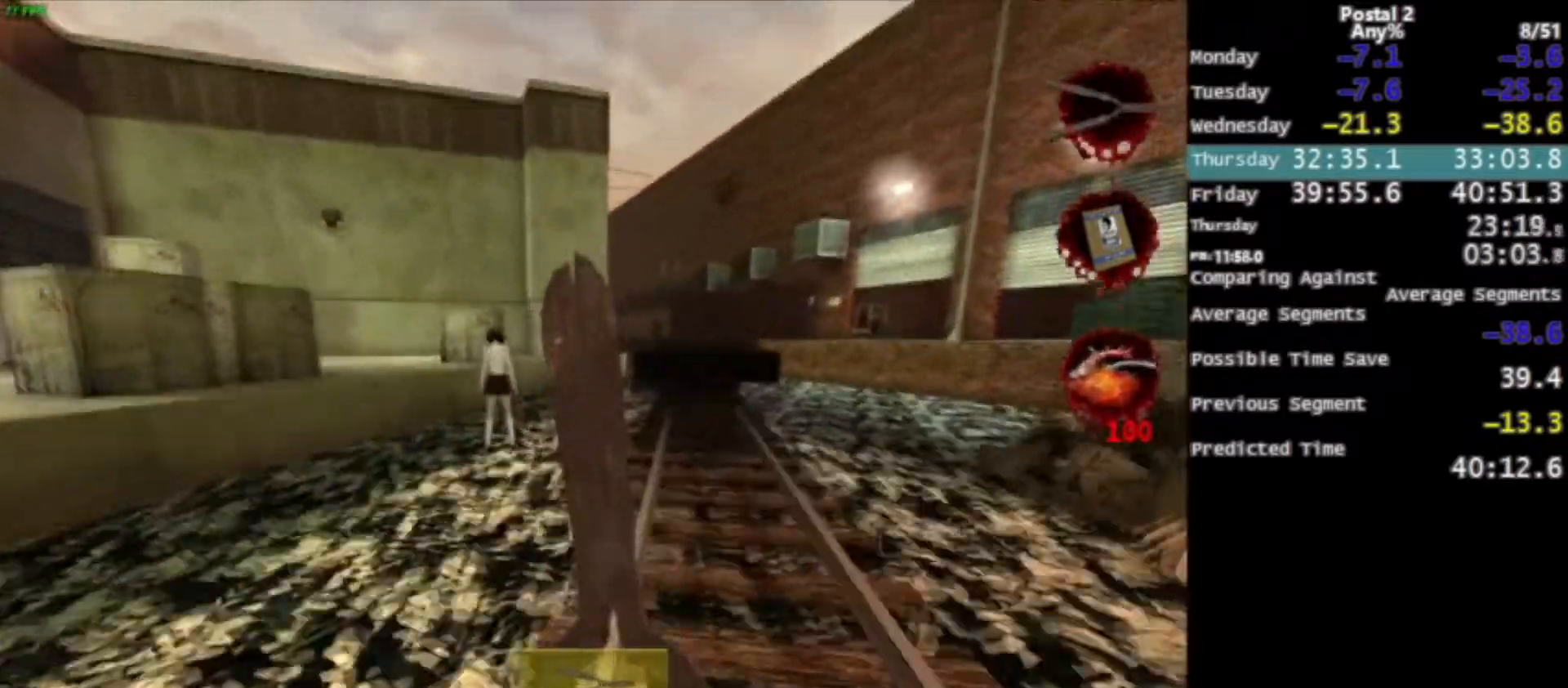
{"keys": ["w"], "mouse": [], "events": [[67, "space", "down"], [100, "space", "up"]]}
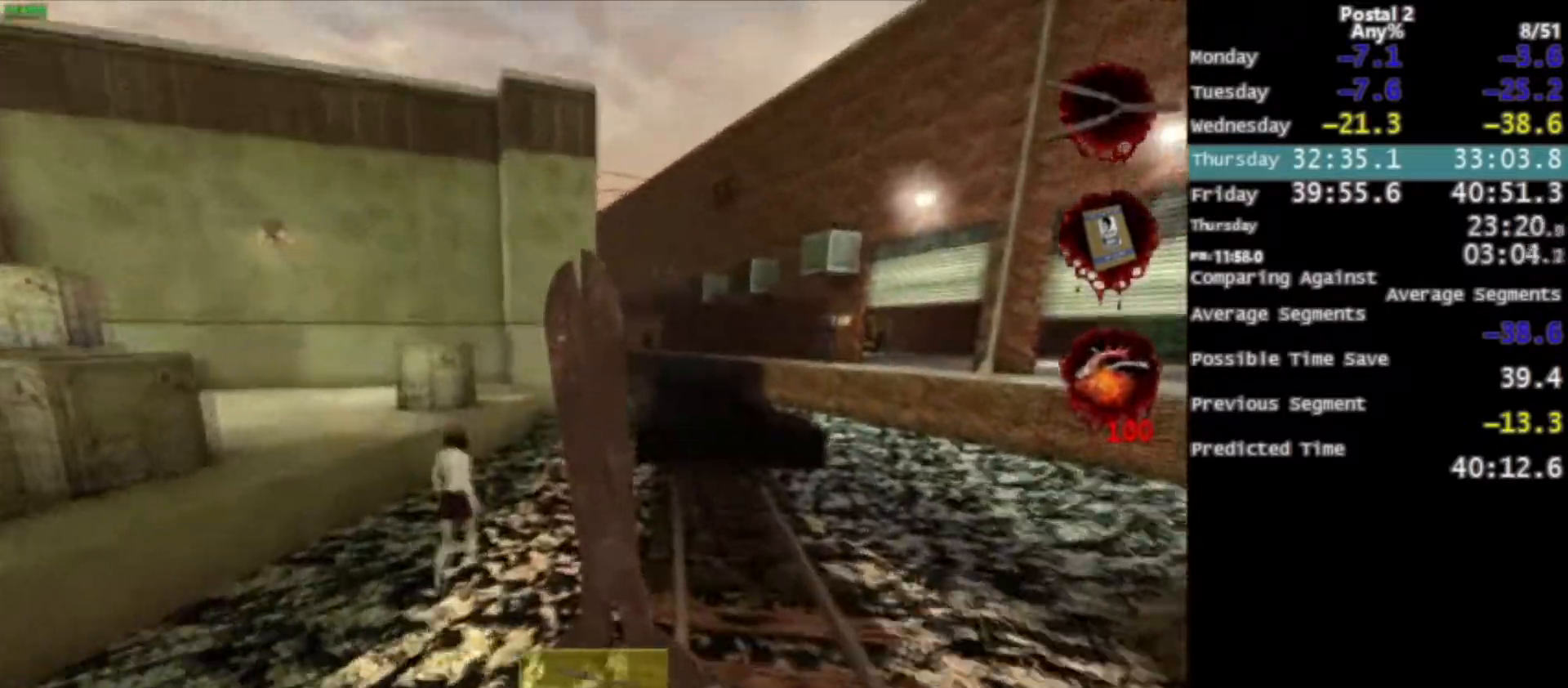
{"keys": ["w"], "mouse": [], "events": [[301, "space", "down"], [401, "space", "up"]]}
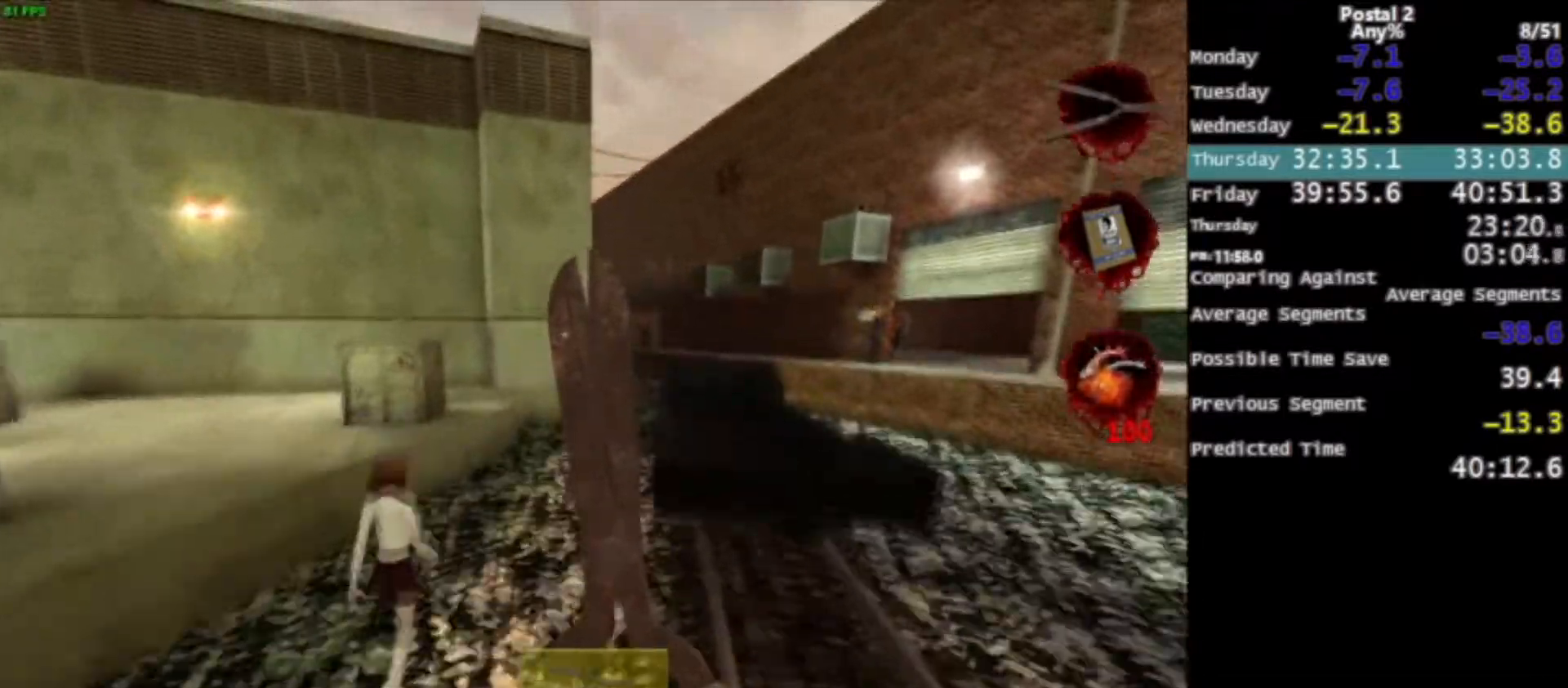
{"keys": ["w"], "mouse": [], "events": []}
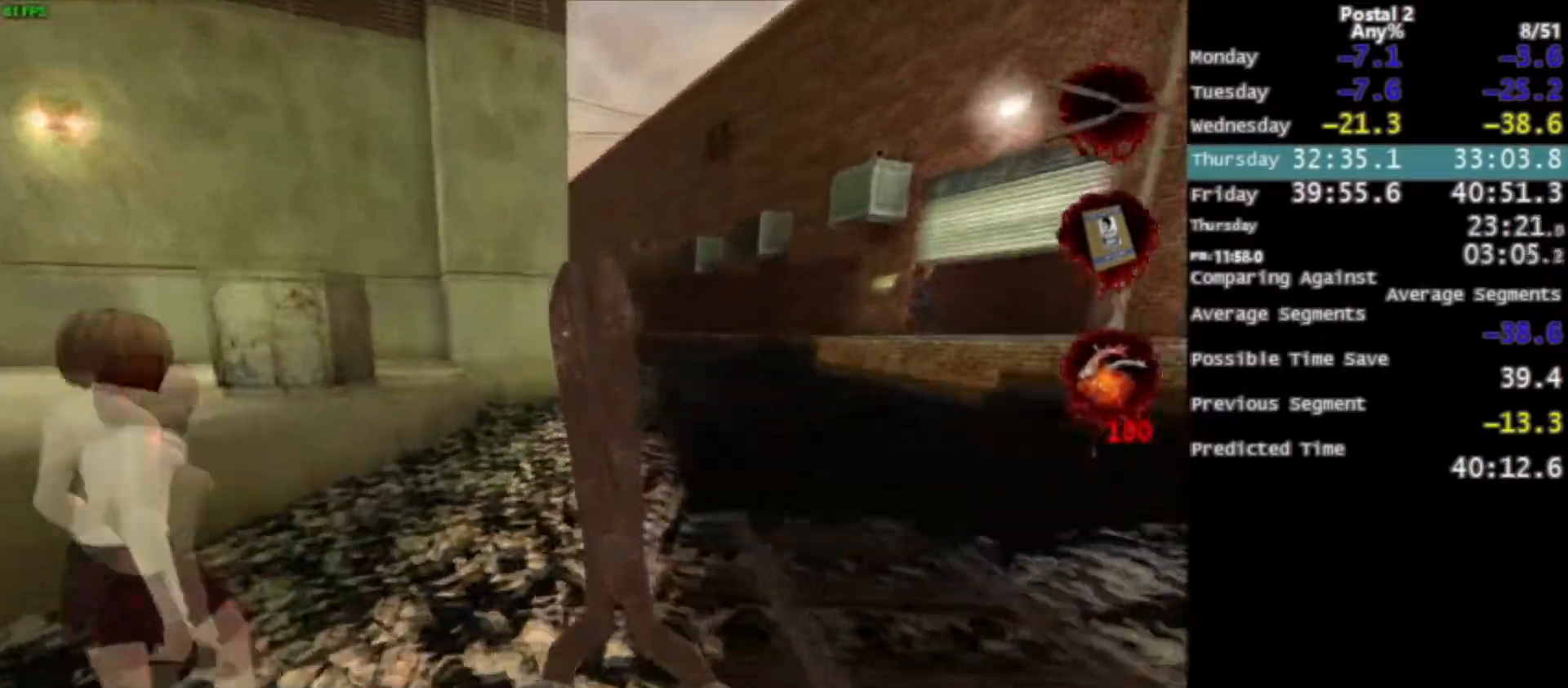
{"keys": ["w"], "mouse": [], "events": [[66, "space", "down"], [200, "space", "up"]]}
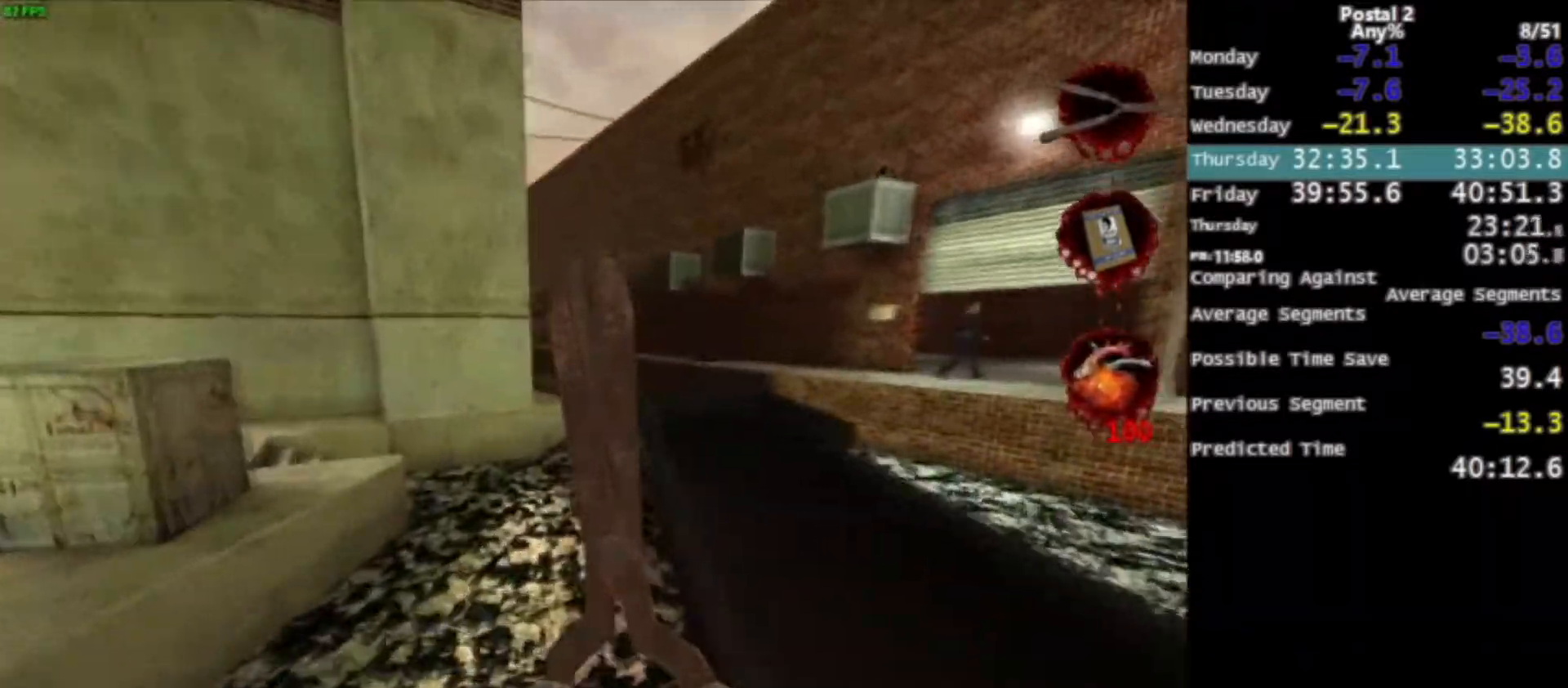
{"keys": ["w"], "mouse": [], "events": [[367, "space", "down"], [434, "space", "up"]]}
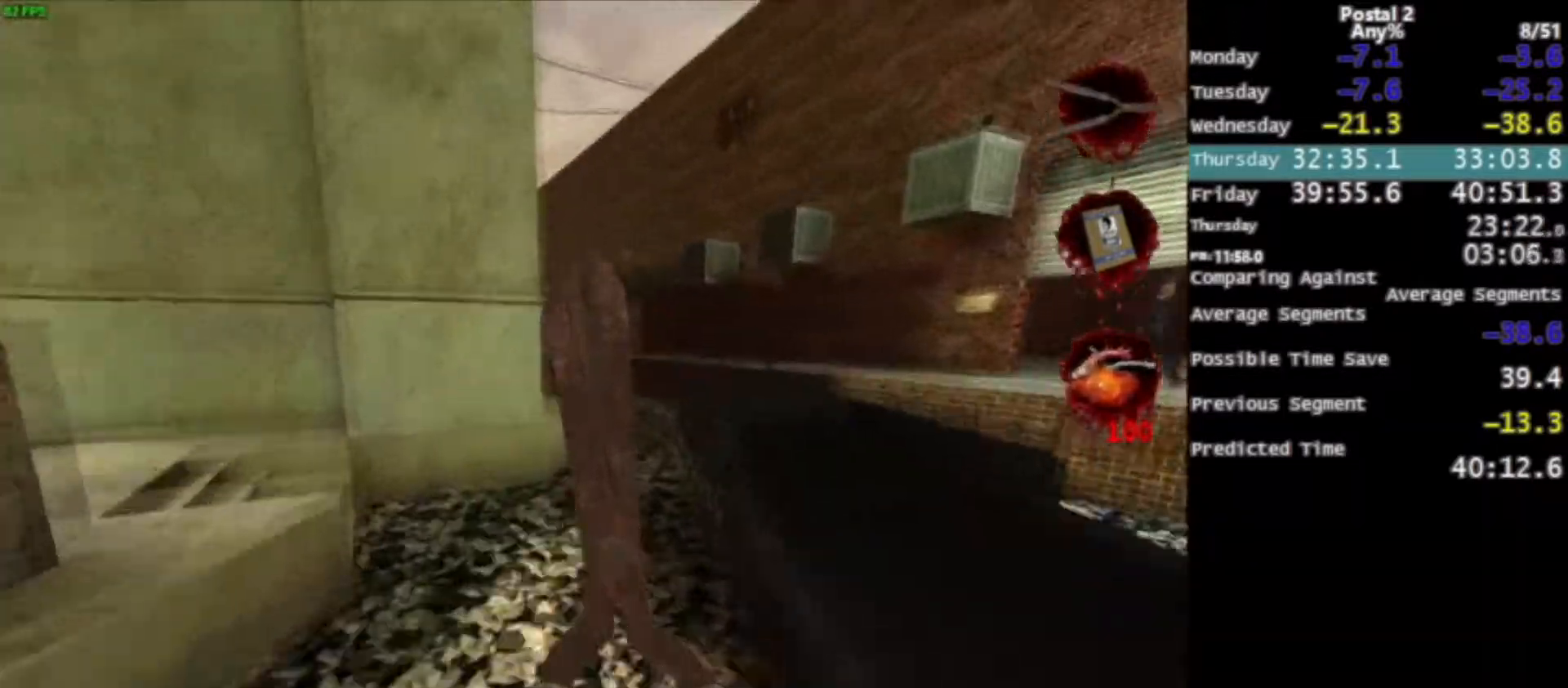
{"keys": ["w"], "mouse": [], "events": []}
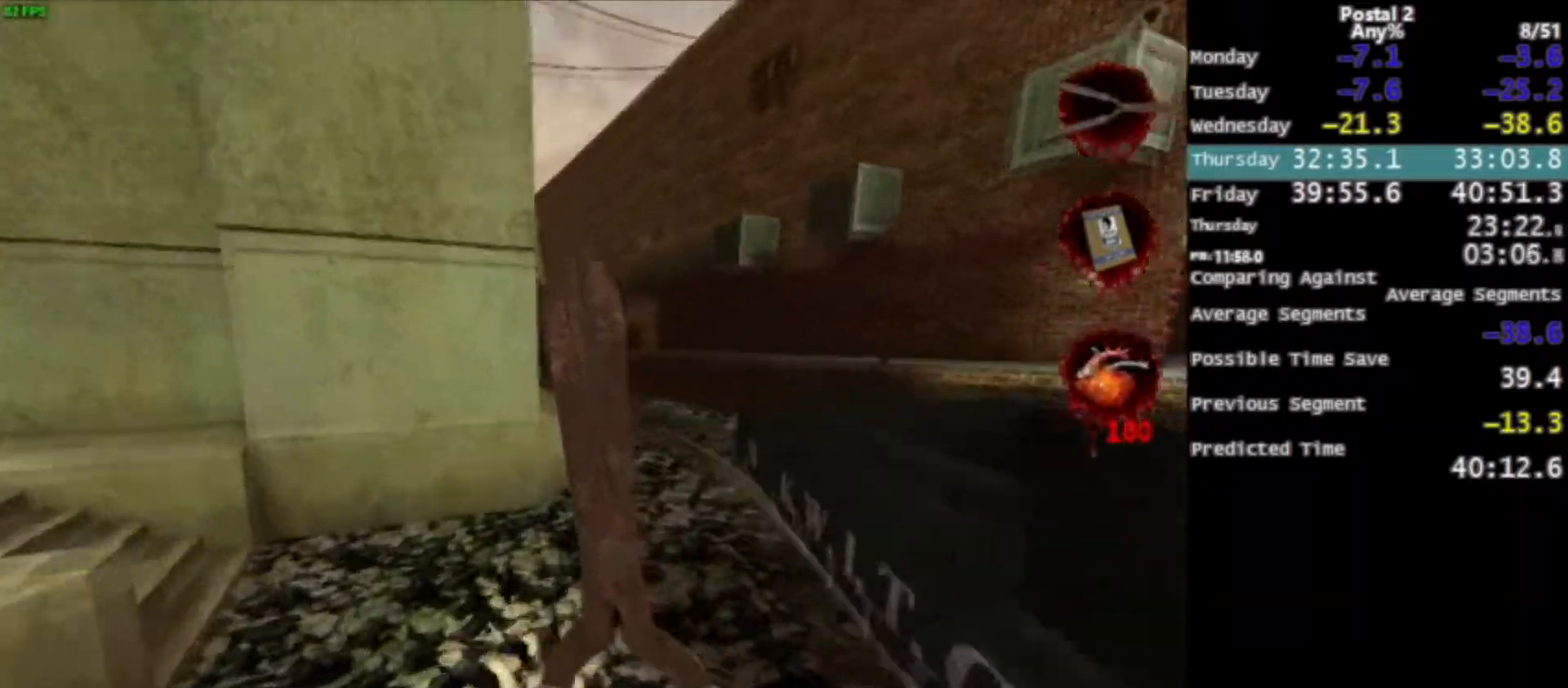
{"keys": ["w"], "mouse": [], "events": [[167, "space", "down"], [234, "space", "up"]]}
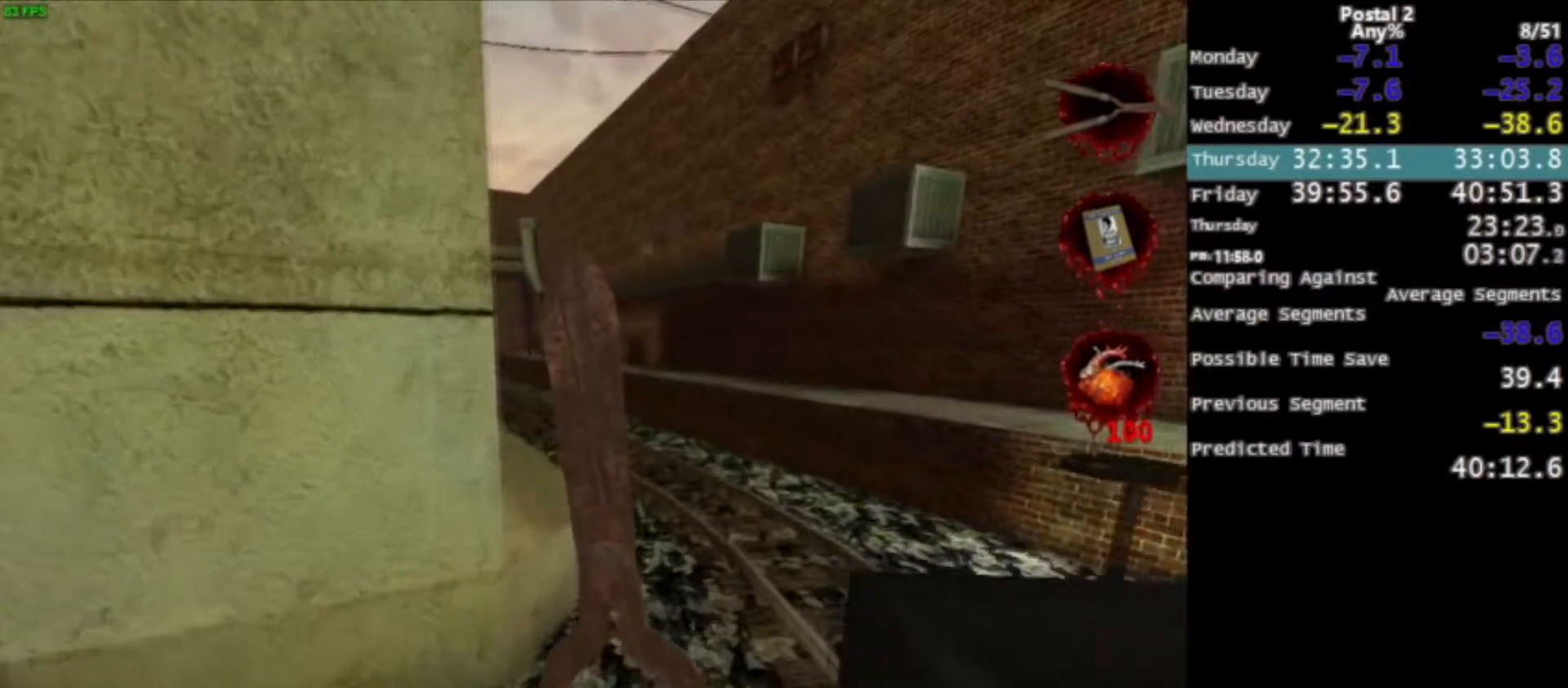
{"keys": ["ctrl", "space", "w"], "mouse": [], "events": [[367, "space", "down"], [500, "ctrl", "down"]]}
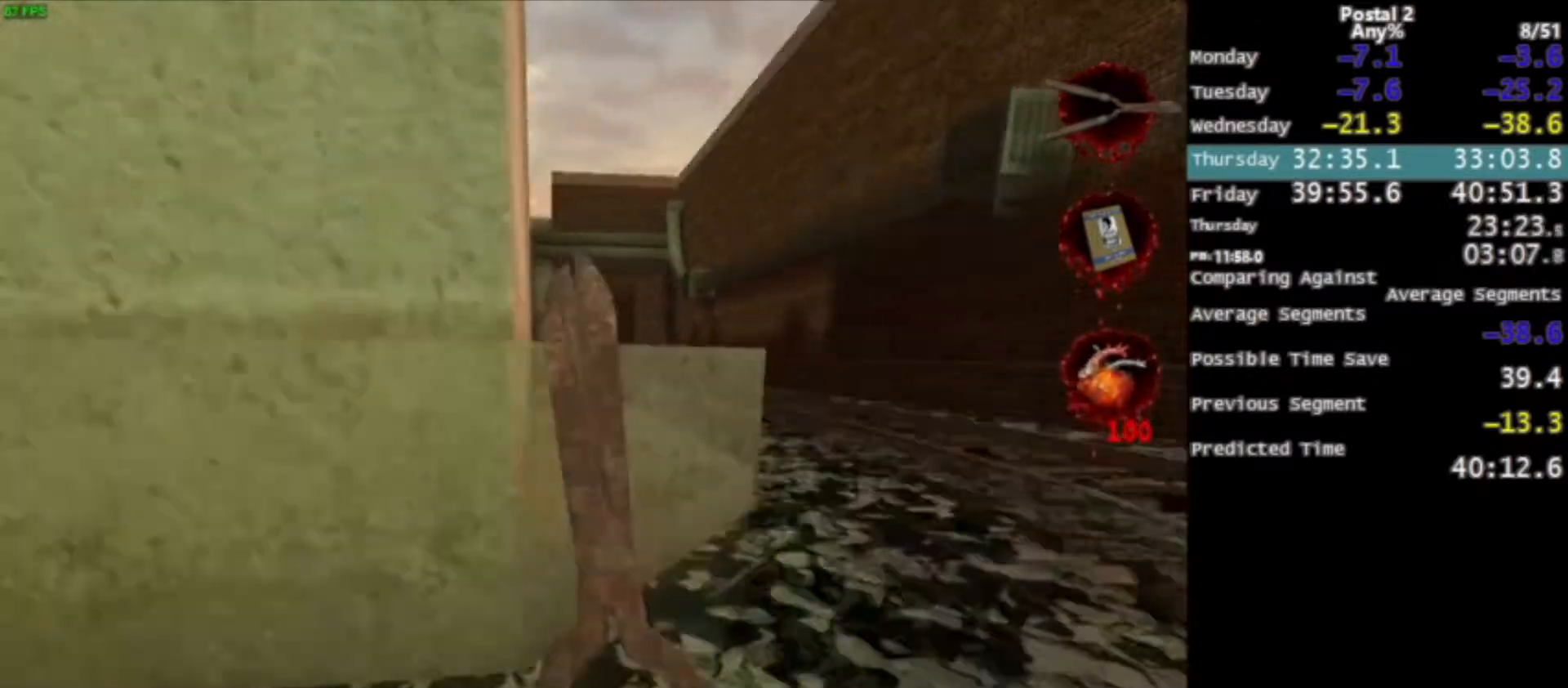
{"keys": ["ctrl", "space", "w"], "mouse": [], "events": [[33, "space", "up"], [100, "ctrl", "up"], [167, "ctrl", "down"], [267, "ctrl", "up"], [334, "space", "down"], [467, "ctrl", "down"]]}
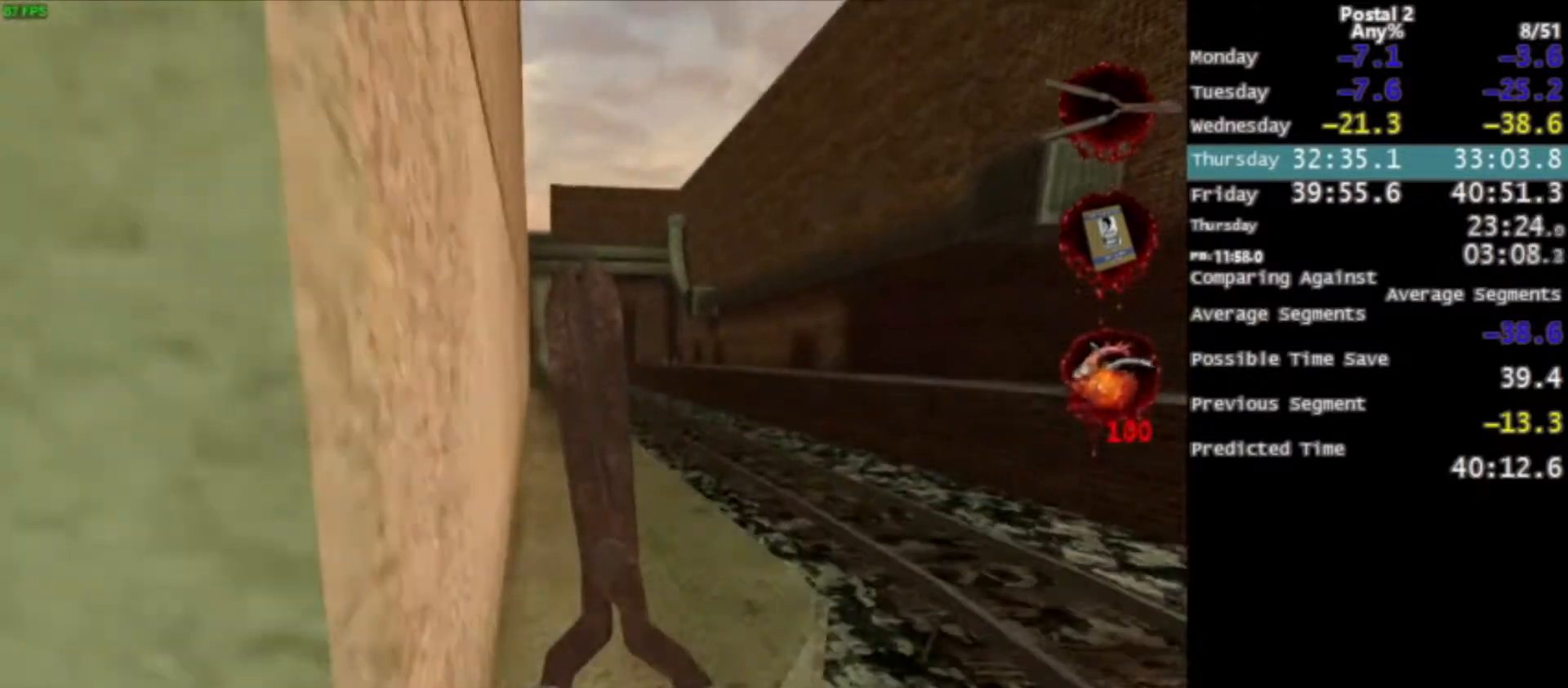
{"keys": ["w"], "mouse": [], "events": [[67, "space", "up"], [101, "ctrl", "up"], [167, "ctrl", "down"], [234, "ctrl", "up"]]}
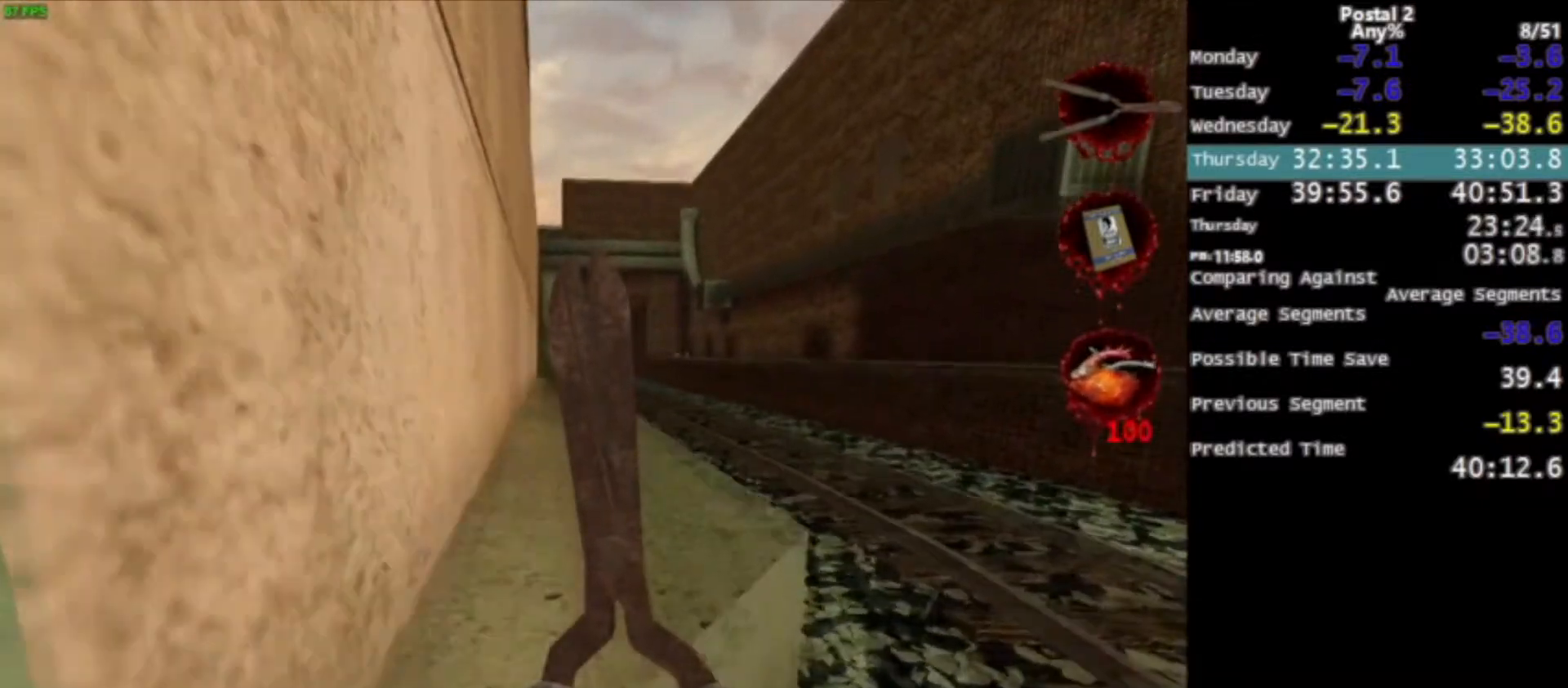
{"keys": ["ctrl", "w"], "mouse": [], "events": [[200, "space", "down"], [267, "ctrl", "down"], [367, "ctrl", "up"], [367, "space", "up"], [434, "ctrl", "down"]]}
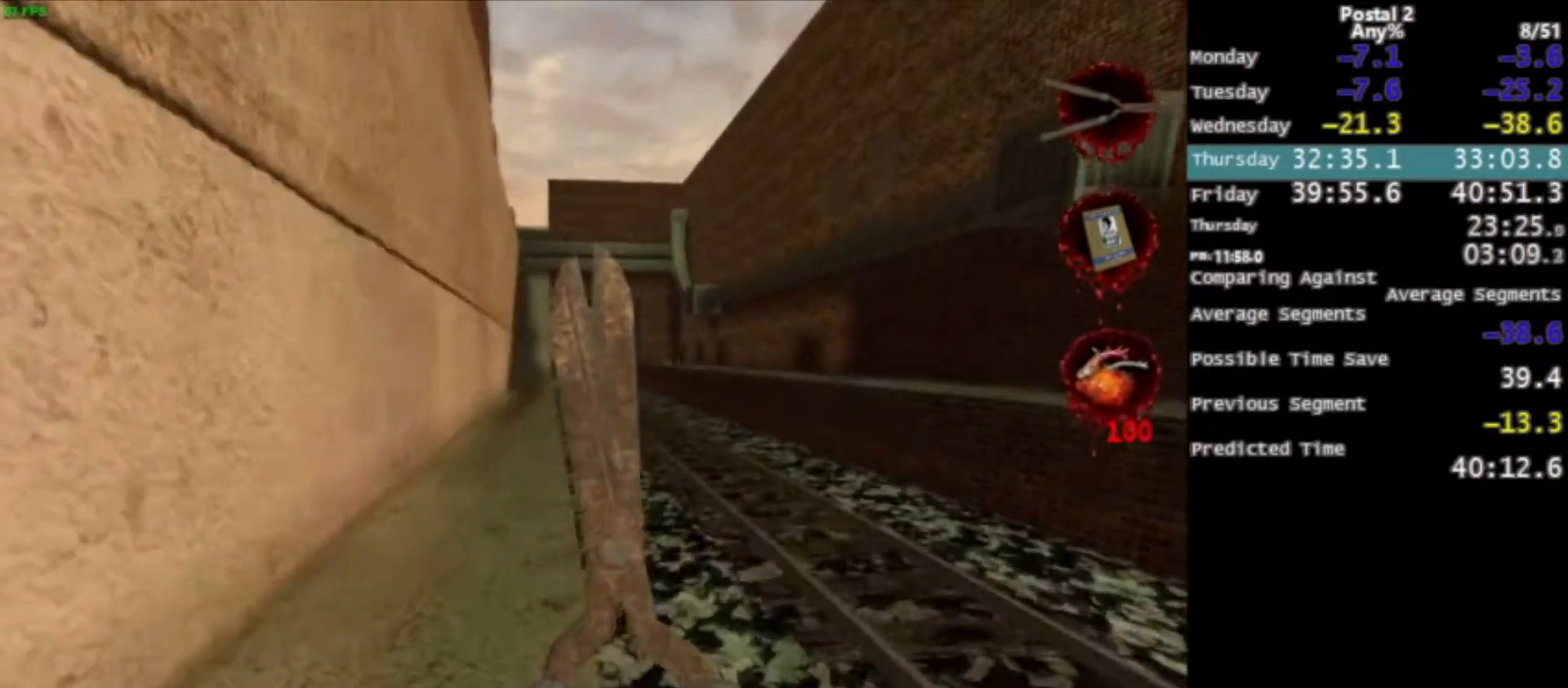
{"keys": ["space", "w"], "mouse": [], "events": [[33, "ctrl", "up"], [100, "a", "down"], [100, "ctrl", "down"], [166, "ctrl", "up"], [333, "a", "up"], [500, "space", "down"]]}
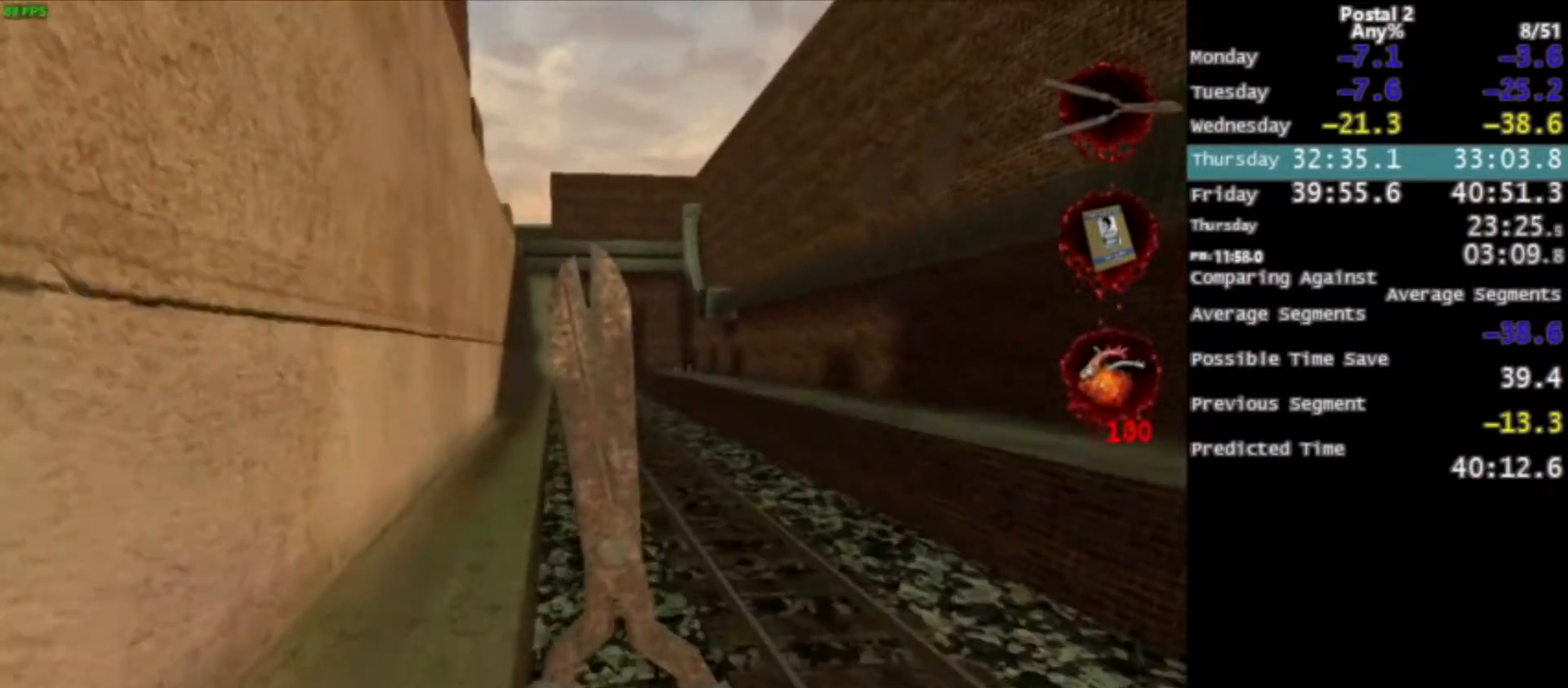
{"keys": ["a", "w"], "mouse": [], "events": [[100, "space", "up"], [400, "a", "down"]]}
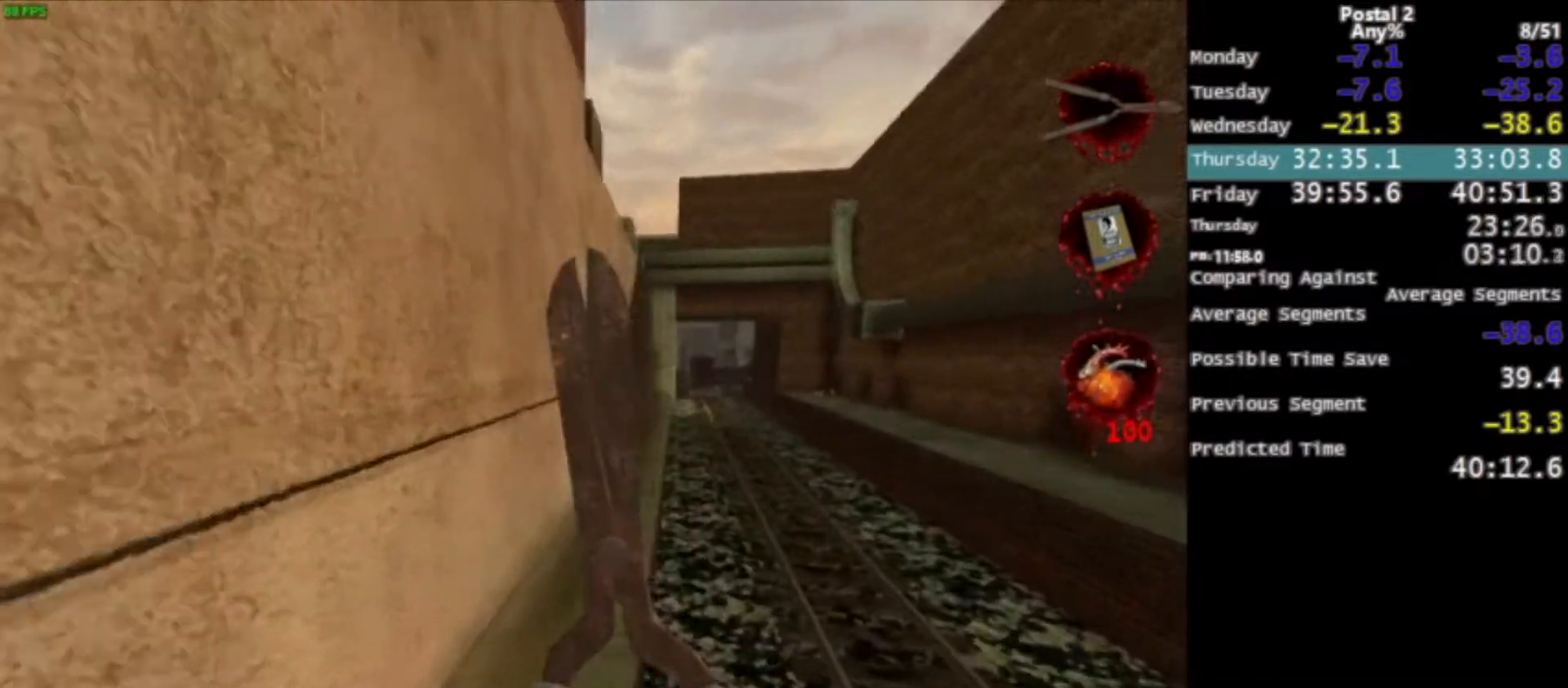
{"keys": ["w"], "mouse": ["left"], "events": [[34, "a", "up"], [368, "space", "down"], [434, "space", "up"], [501, "mouse_left", "down"]]}
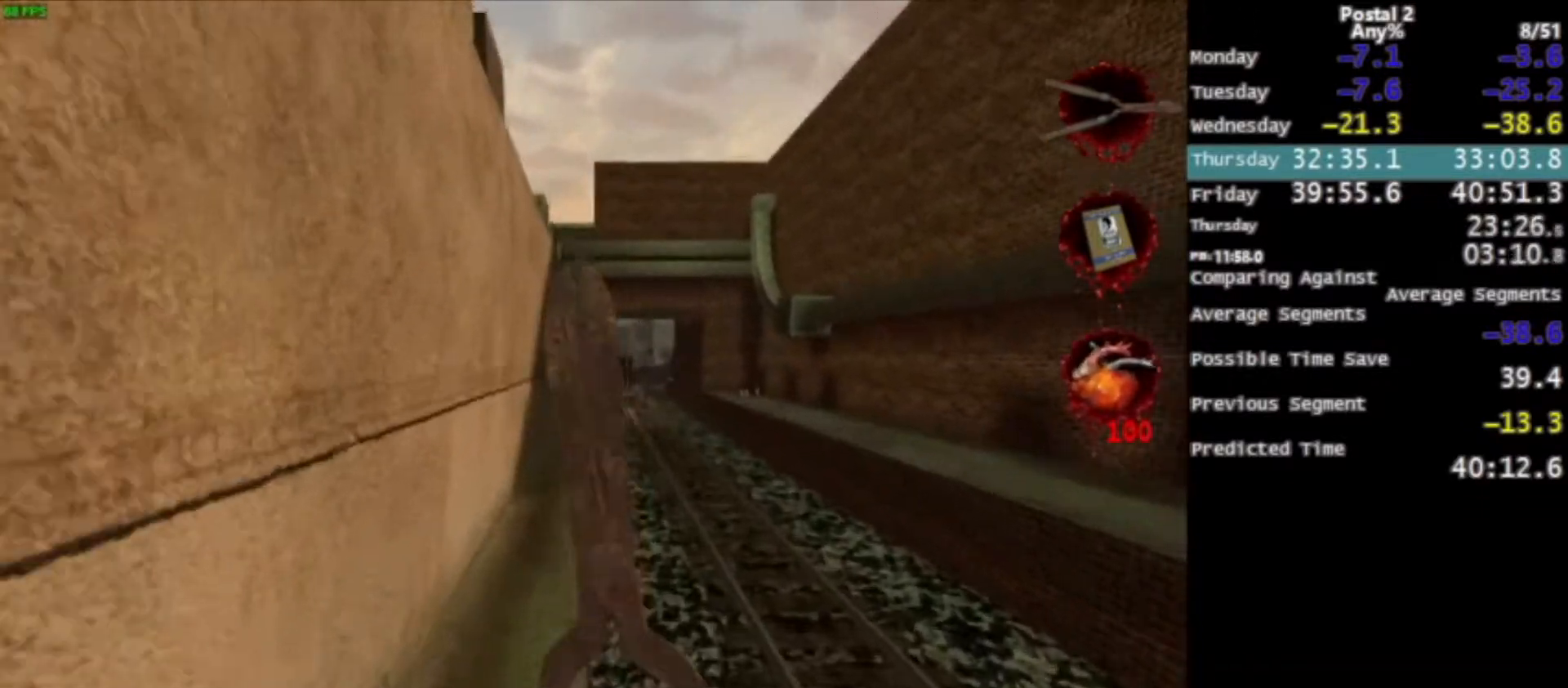
{"keys": ["w"], "mouse": [], "events": [[133, "mouse_left", "up"]]}
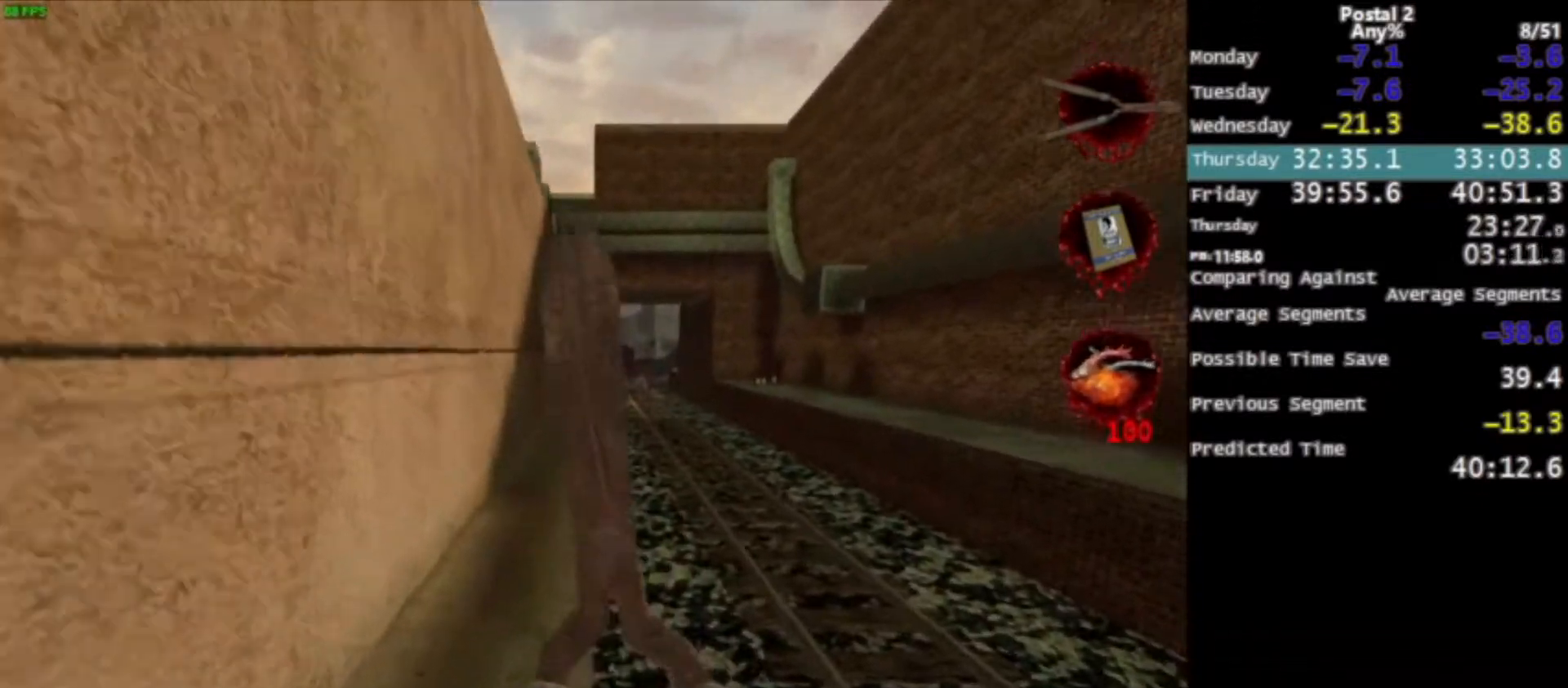
{"keys": ["w"], "mouse": [], "events": [[100, "space", "down"], [200, "space", "up"]]}
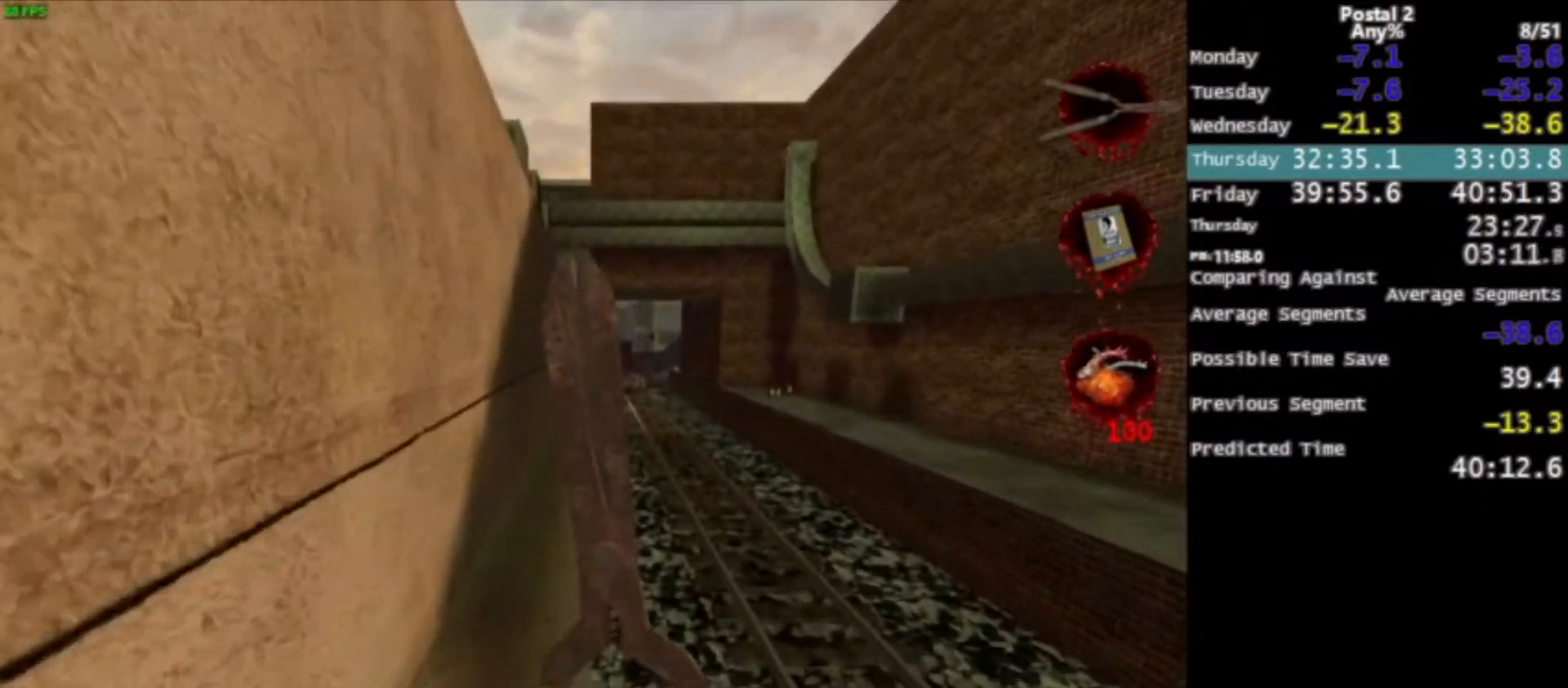
{"keys": ["w"], "mouse": [], "events": [[400, "space", "down"], [500, "space", "up"]]}
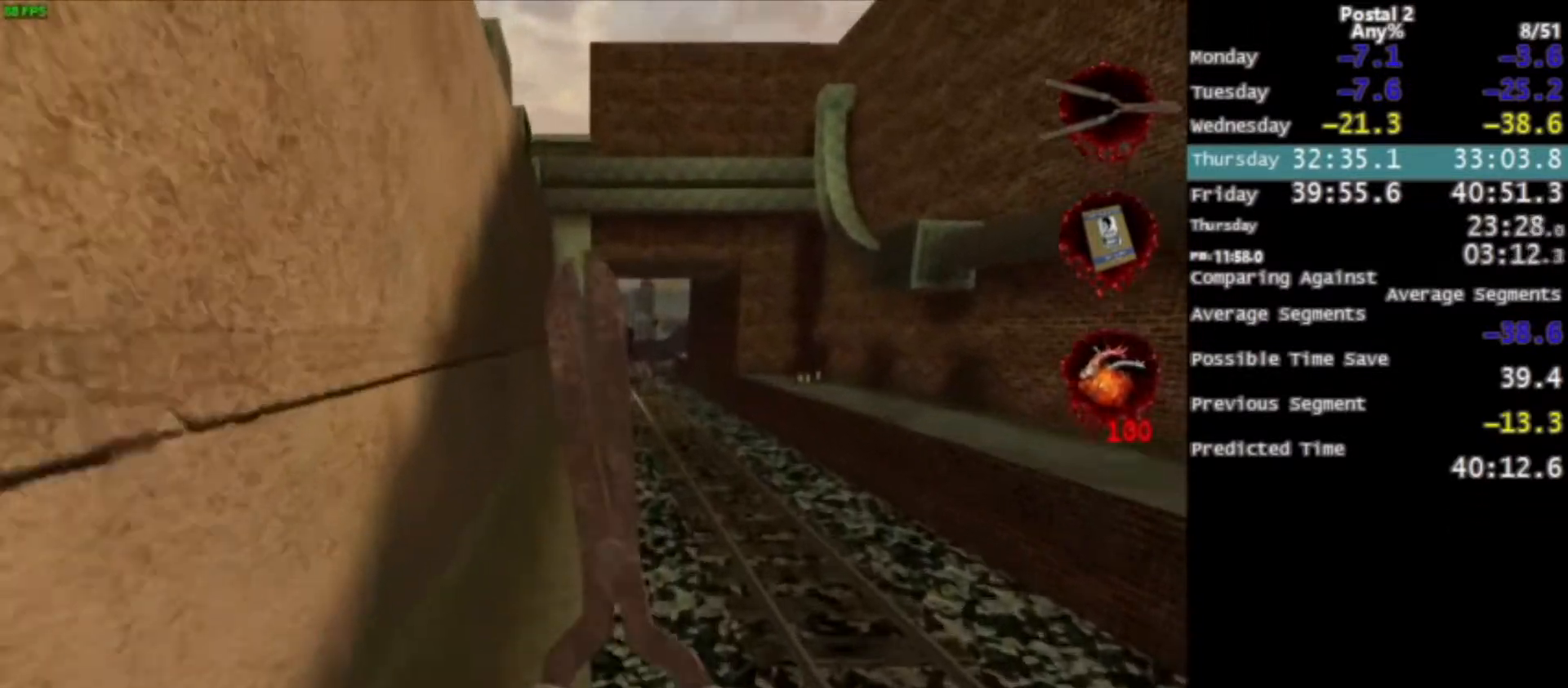
{"keys": ["w"], "mouse": [], "events": []}
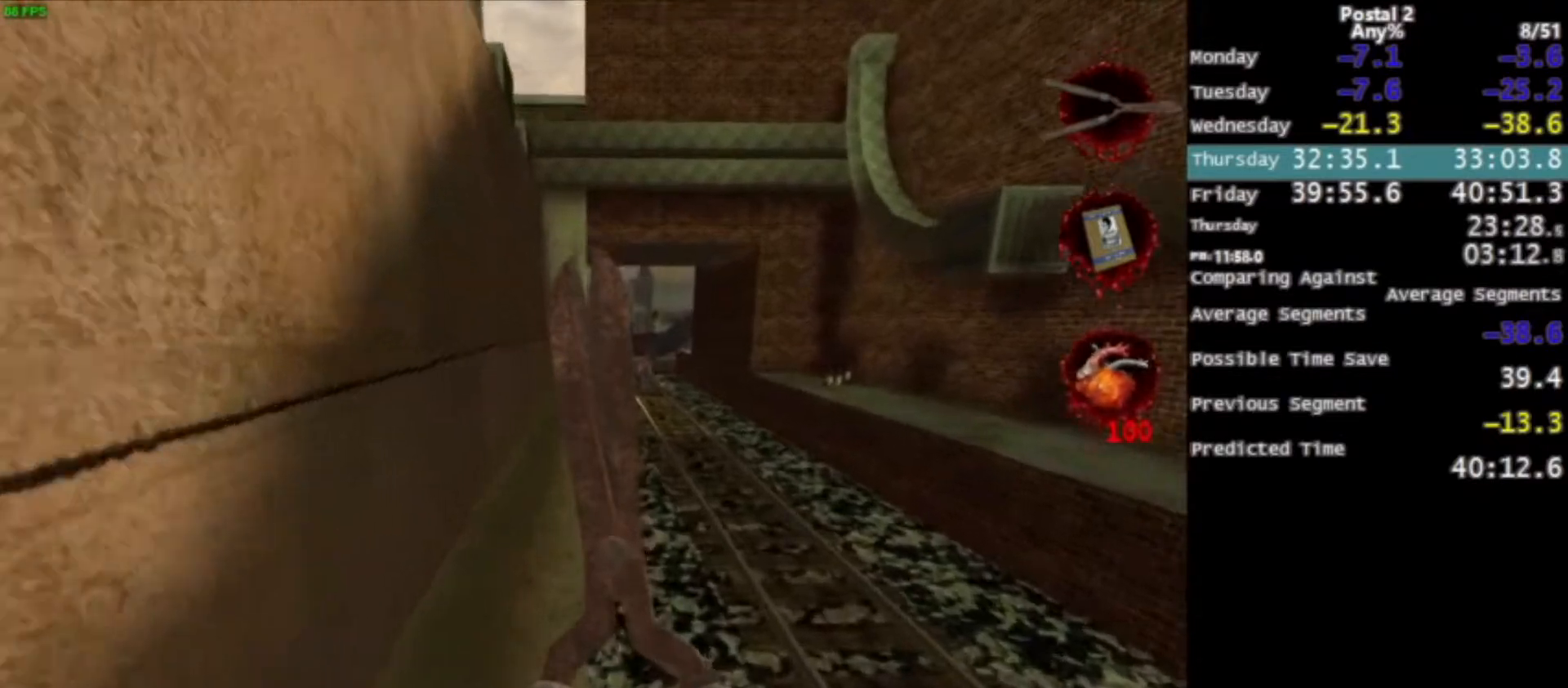
{"keys": ["w"], "mouse": [], "events": [[233, "space", "down"], [267, "space", "up"]]}
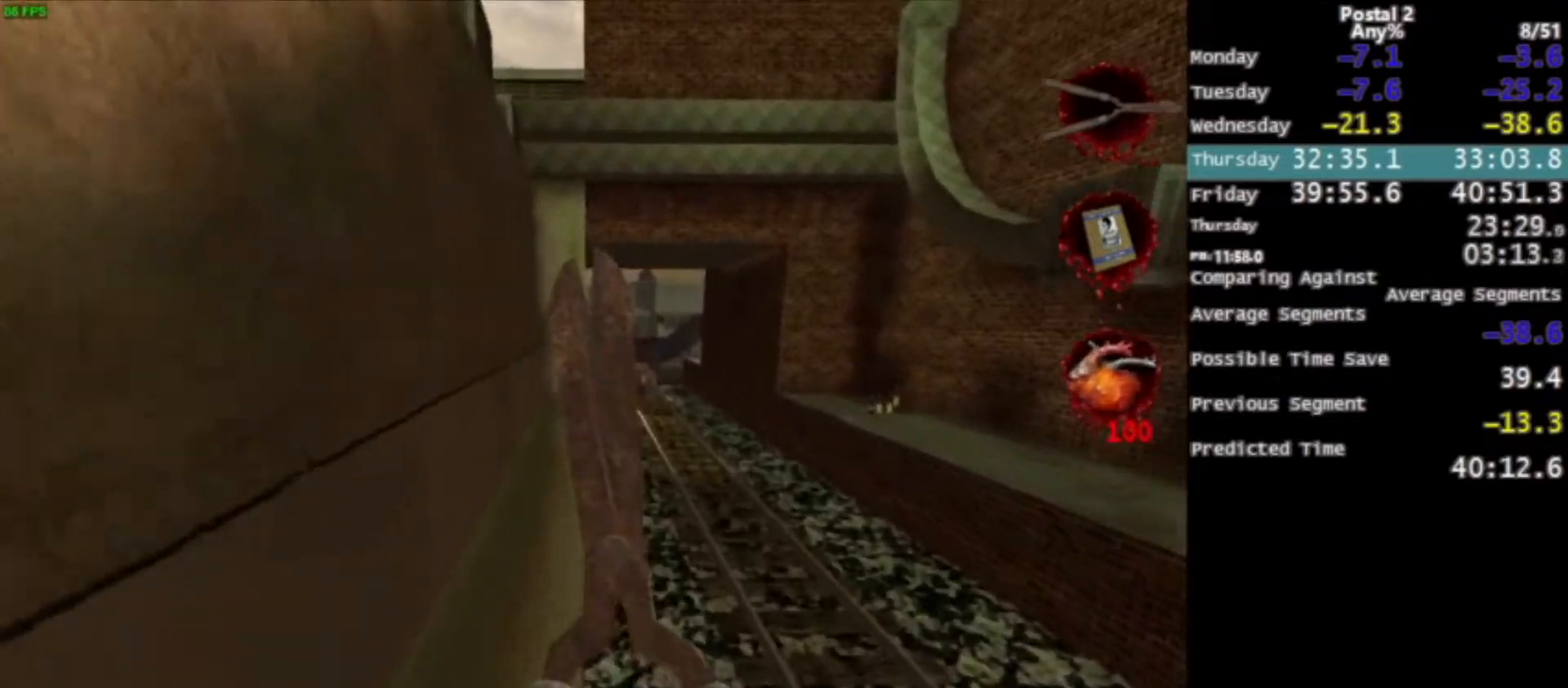
{"keys": ["w"], "mouse": [], "events": []}
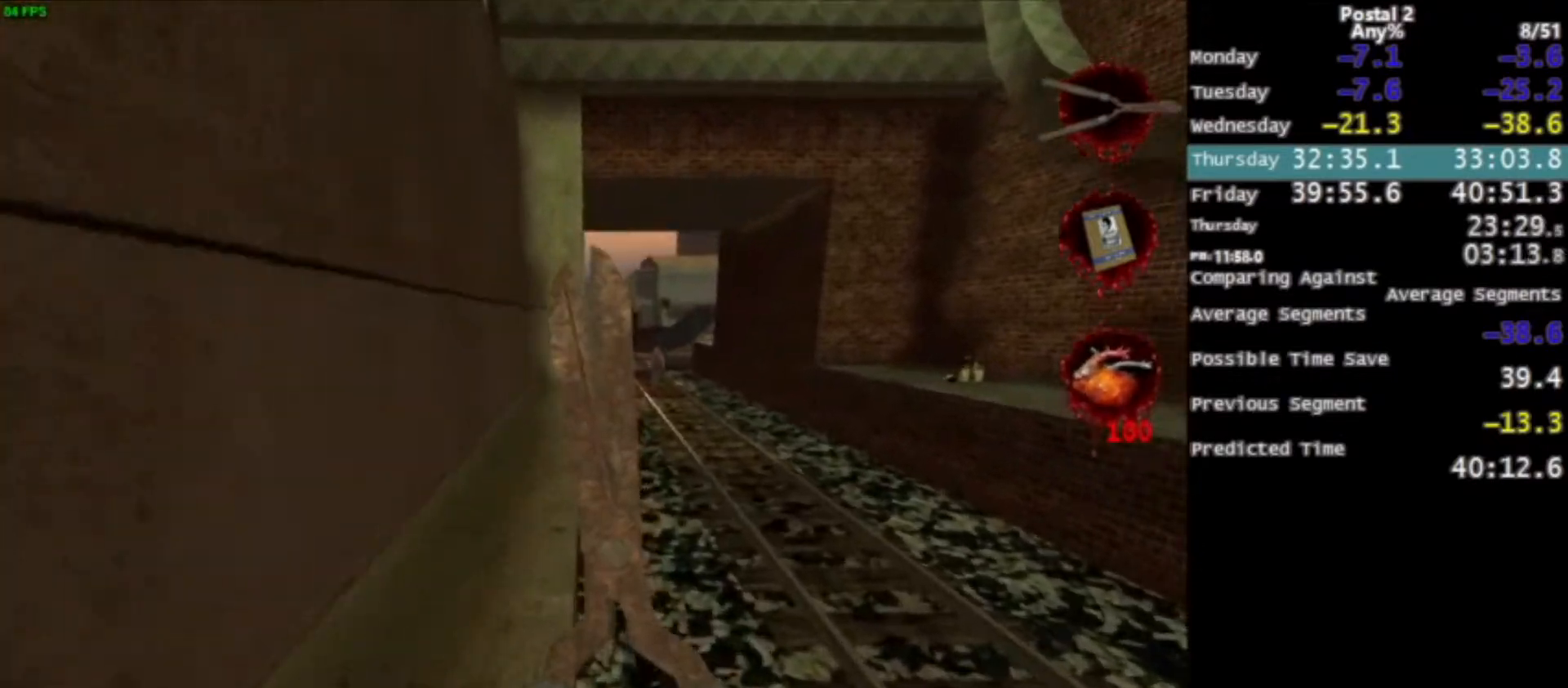
{"keys": ["w"], "mouse": [], "events": [[33, "space", "down"], [133, "space", "up"]]}
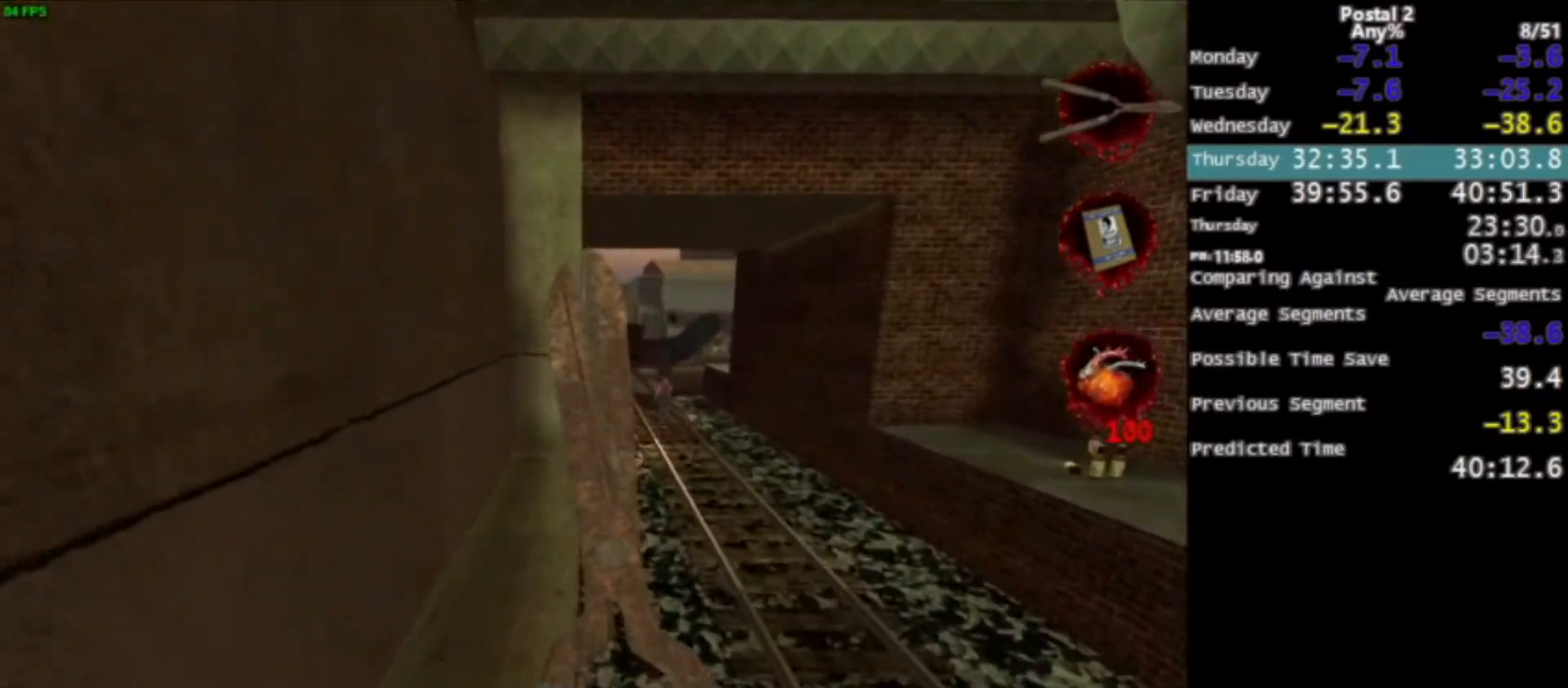
{"keys": ["d", "w"], "mouse": [], "events": [[334, "space", "down"], [367, "d", "down"], [467, "space", "up"]]}
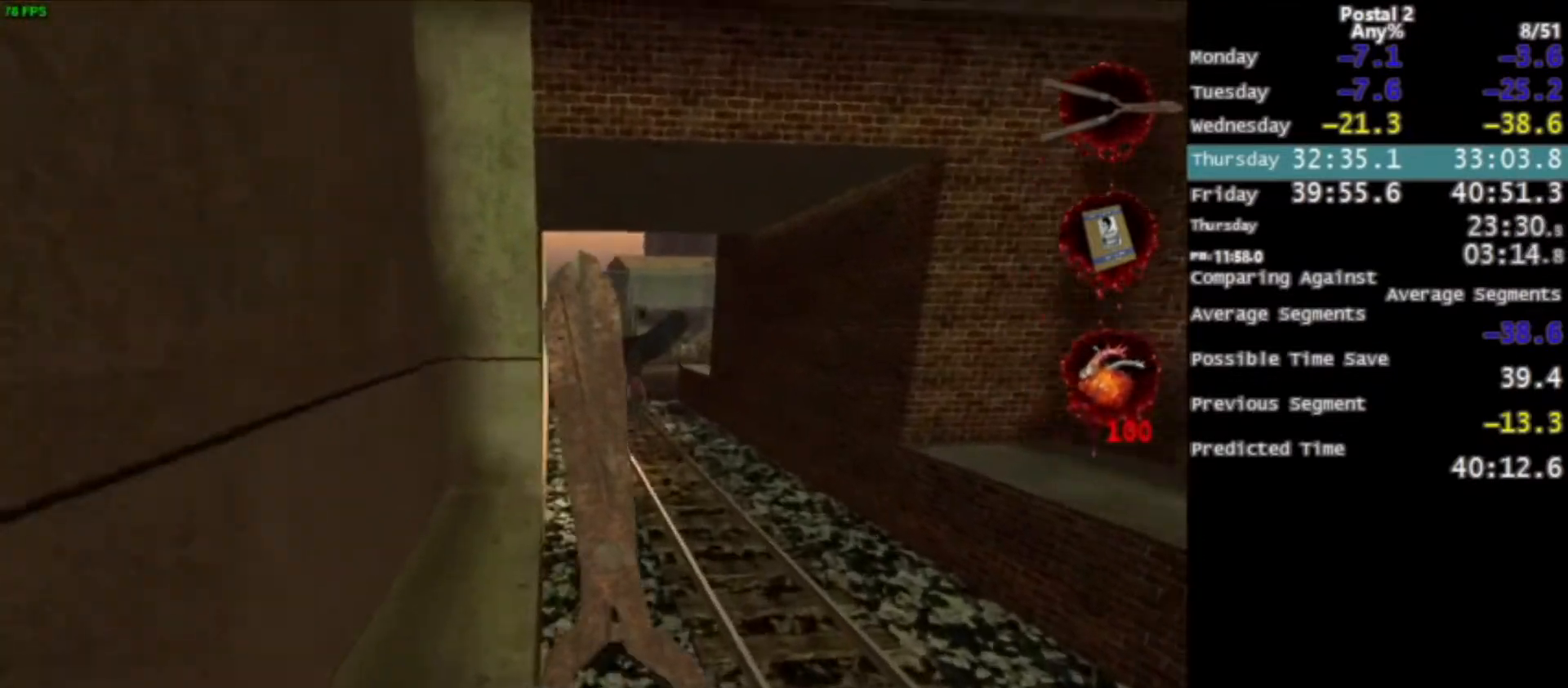
{"keys": ["w"], "mouse": [], "events": [[100, "d", "up"]]}
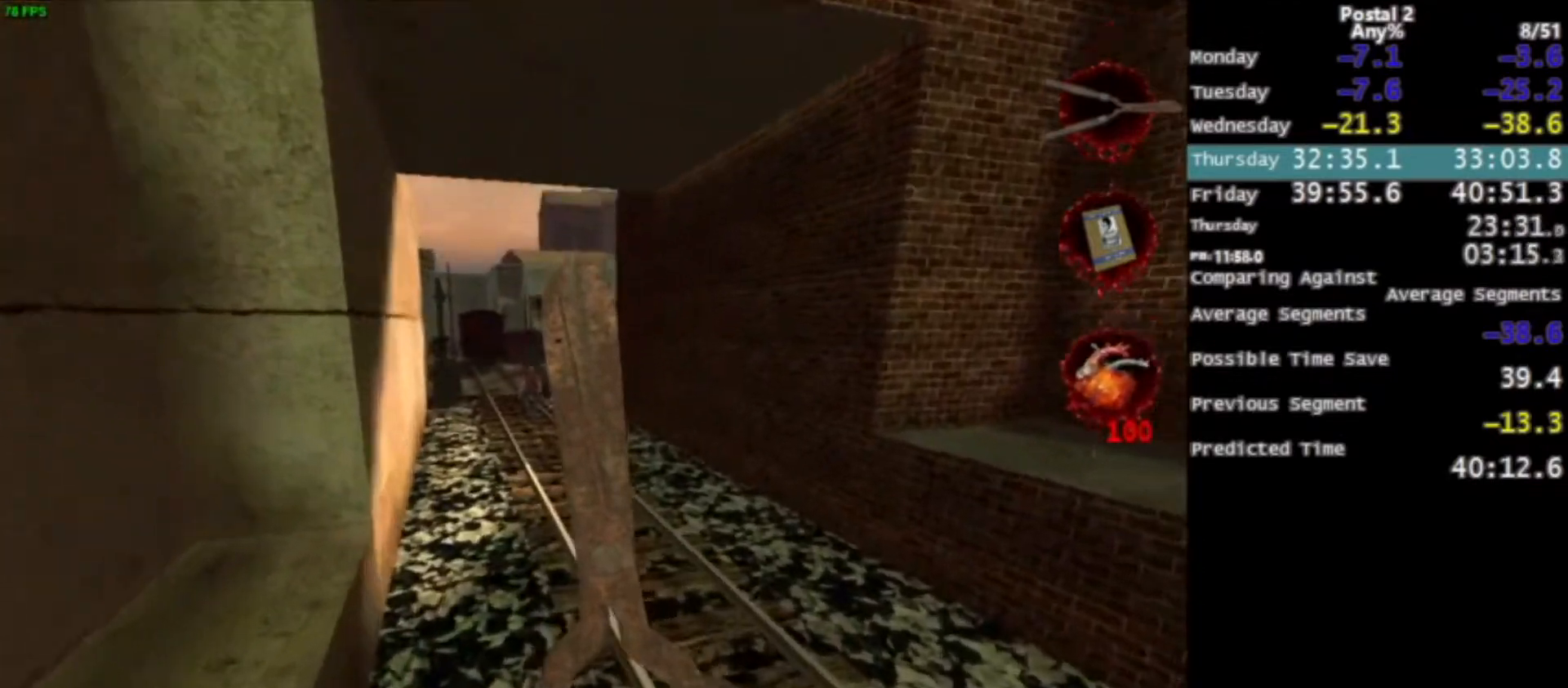
{"keys": ["w"], "mouse": [], "events": [[267, "space", "down"], [300, "space", "up"]]}
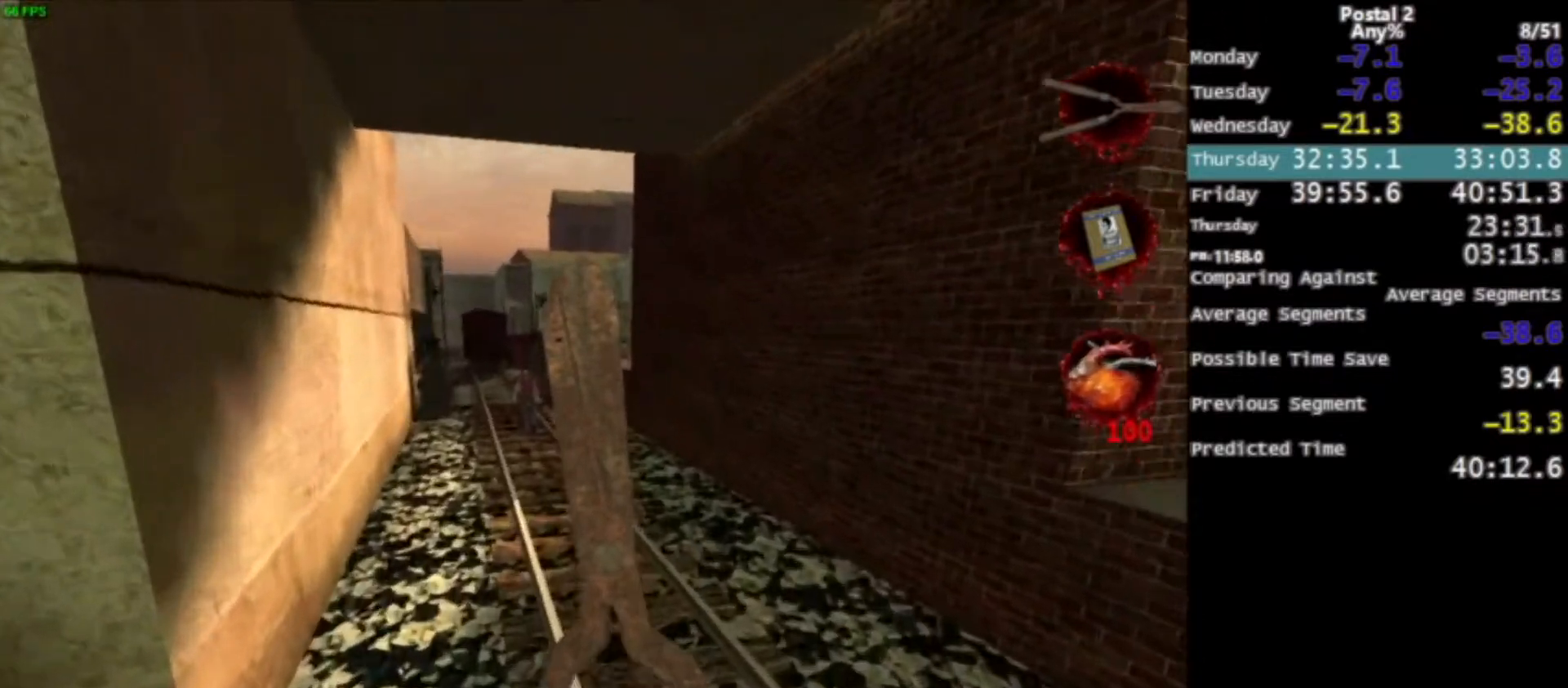
{"keys": ["space", "w"], "mouse": [], "events": [[500, "space", "down"]]}